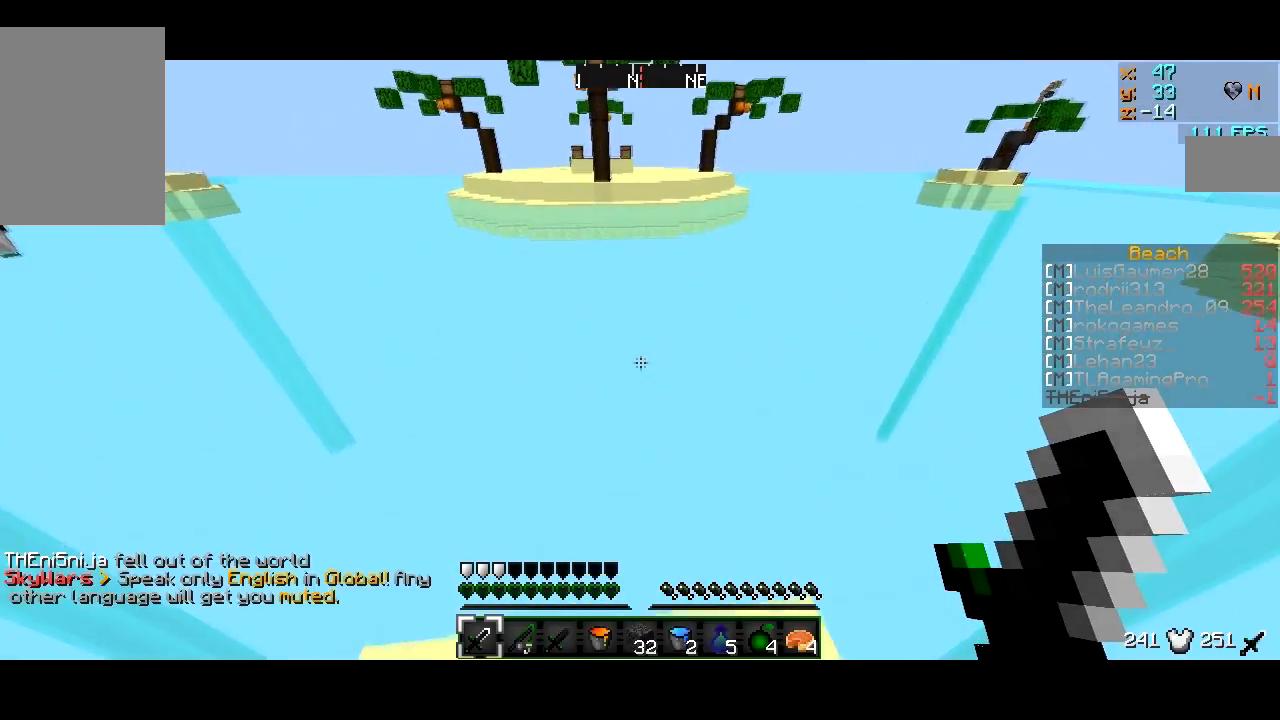
Gameplay with keyboard and mouse; each line is a JSON object with the keys and mouse buttons held at the frame after it. "events" lists presses ("down") and releases ("up") of "a", "d", "s", "w", "mouse_left" and "mouse_right" between this image and that frame as [ms after this image, input, new state], when the widget could be followed in between. "mouse_left", "mouse_right" = the "left", "right" buttons of the "mouse" list. No other keys are recorded. Fast repeated clicks can show as one long hold. Mouse movement is not recorded.
{"keys": ["s", "w"], "mouse": [], "events": [[83, "a", "down"], [83, "w", "down"], [150, "a", "up"]]}
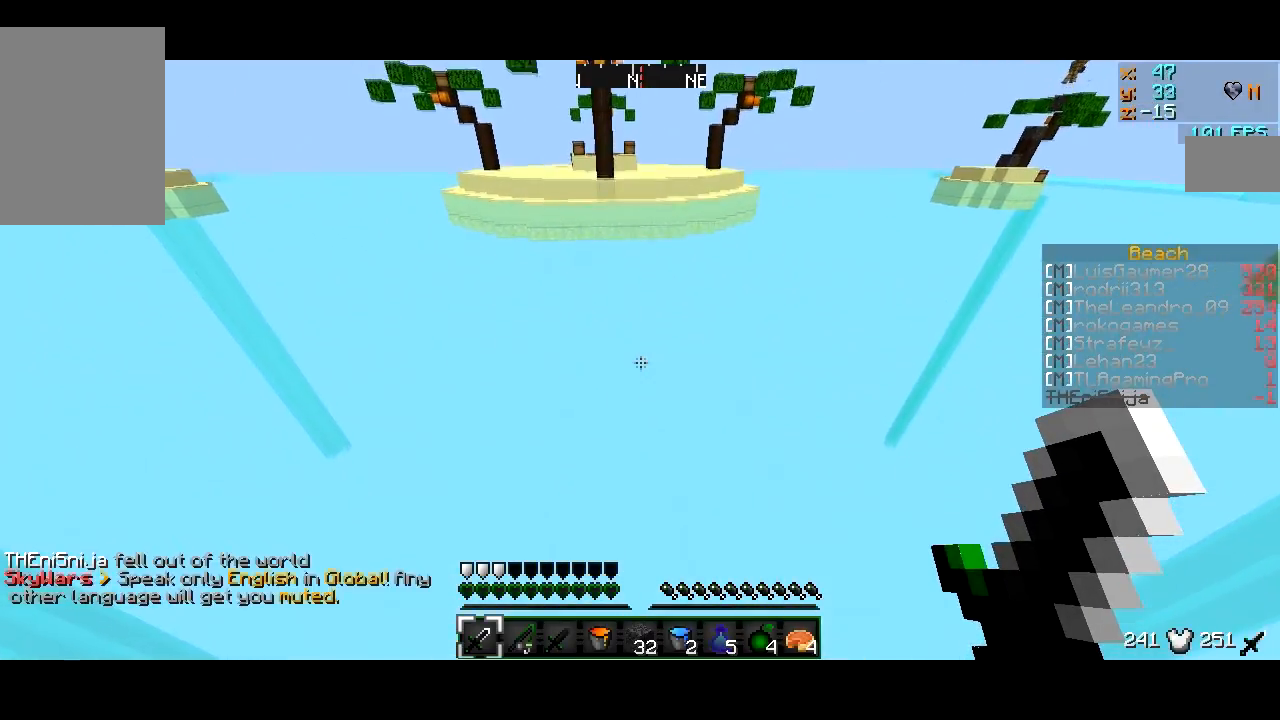
{"keys": ["s", "w"], "mouse": [], "events": []}
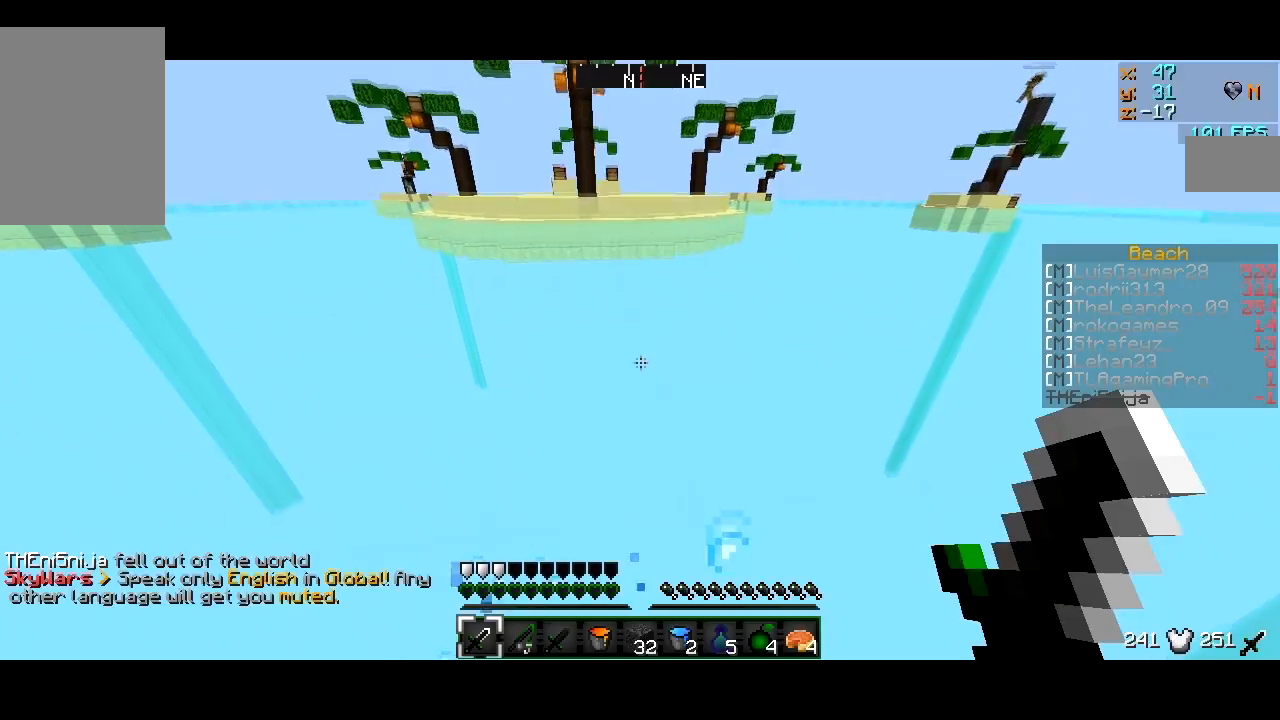
{"keys": ["s", "w"], "mouse": [], "events": []}
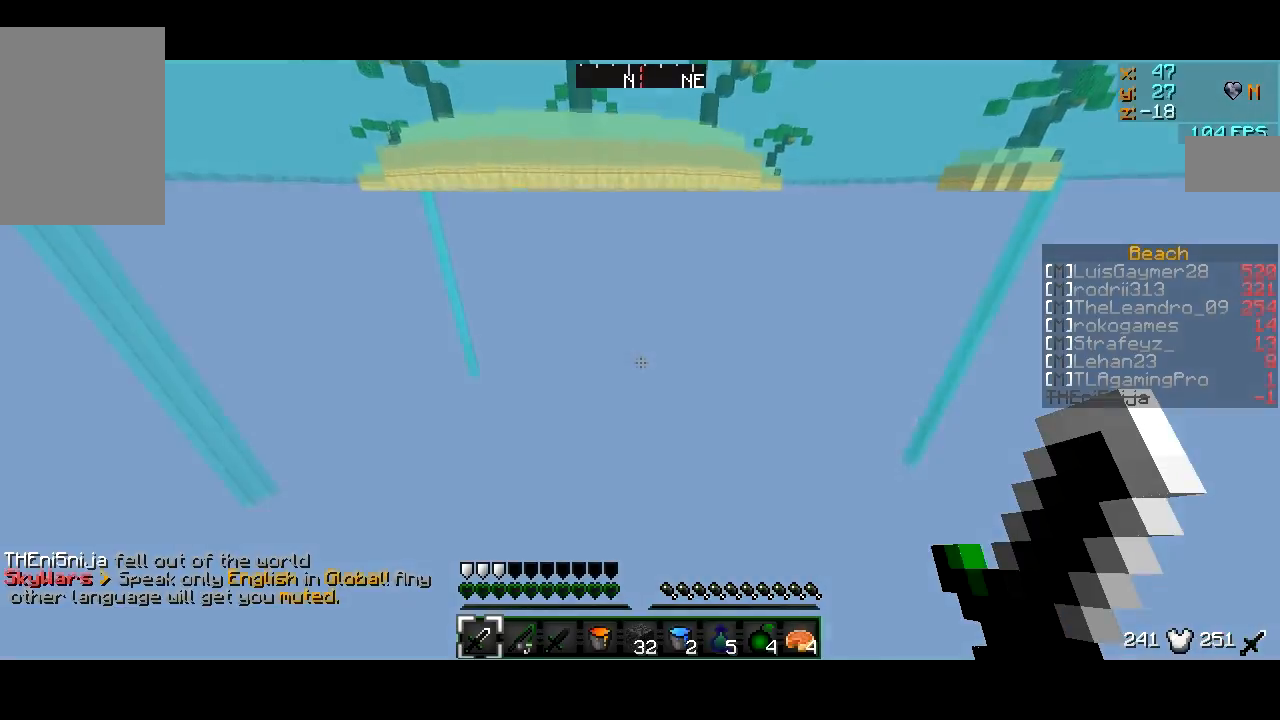
{"keys": ["s", "w"], "mouse": [], "events": []}
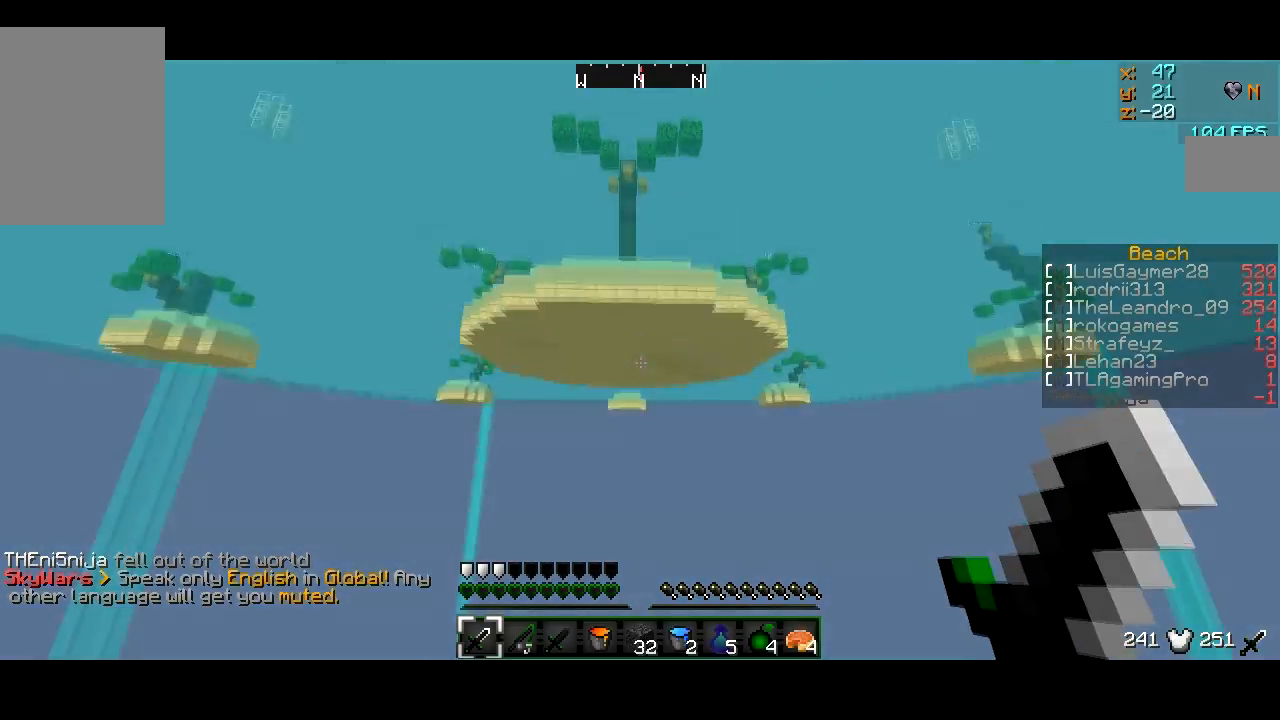
{"keys": ["s"], "mouse": [], "events": [[67, "w", "up"]]}
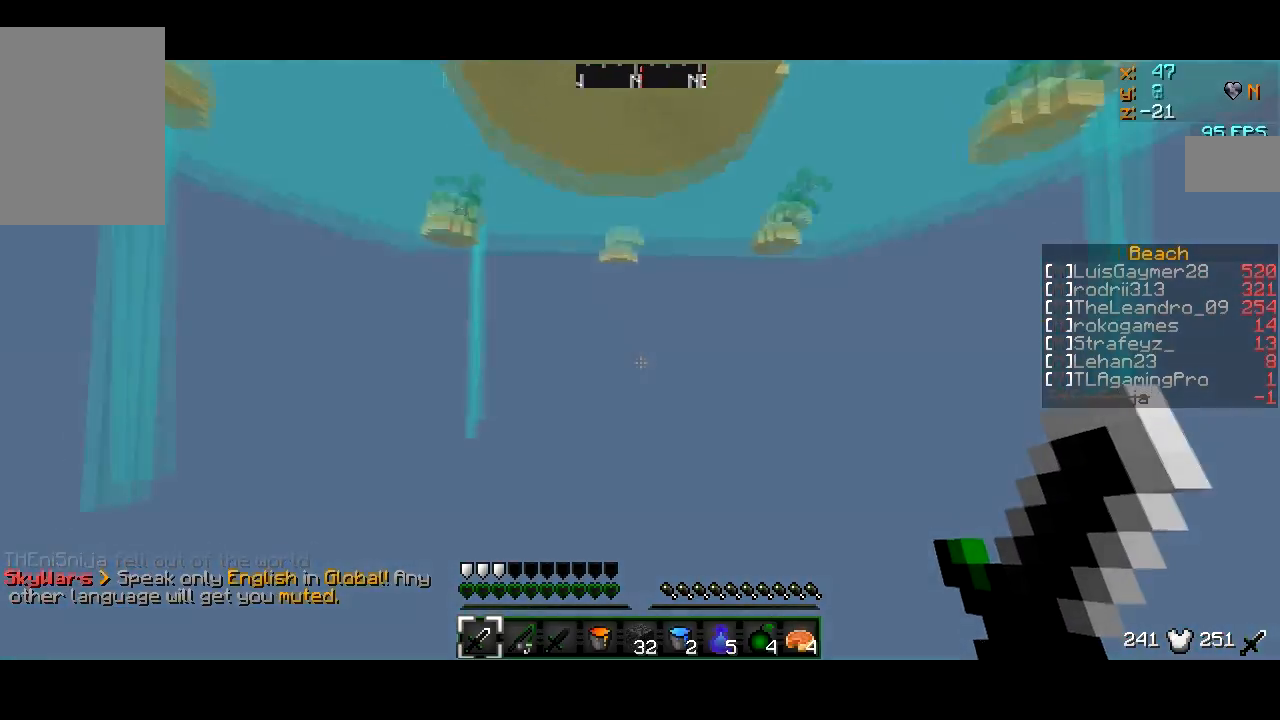
{"keys": ["s"], "mouse": [], "events": []}
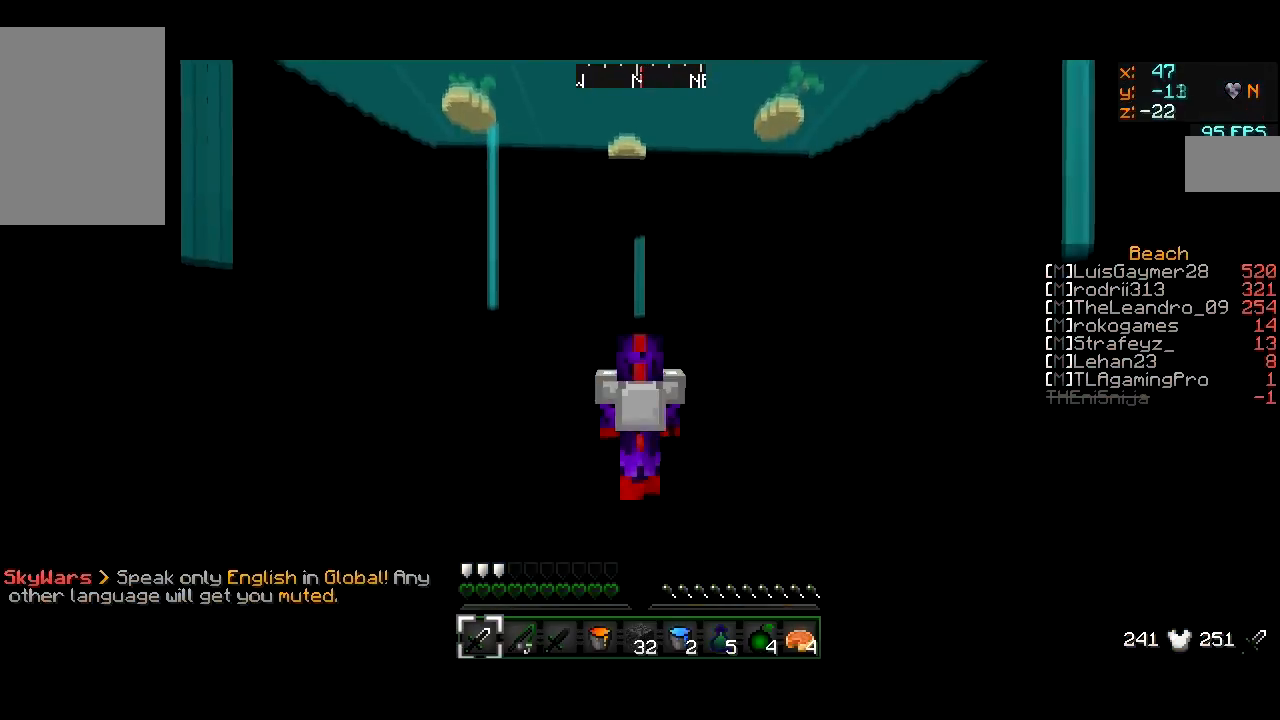
{"keys": ["s"], "mouse": [], "events": []}